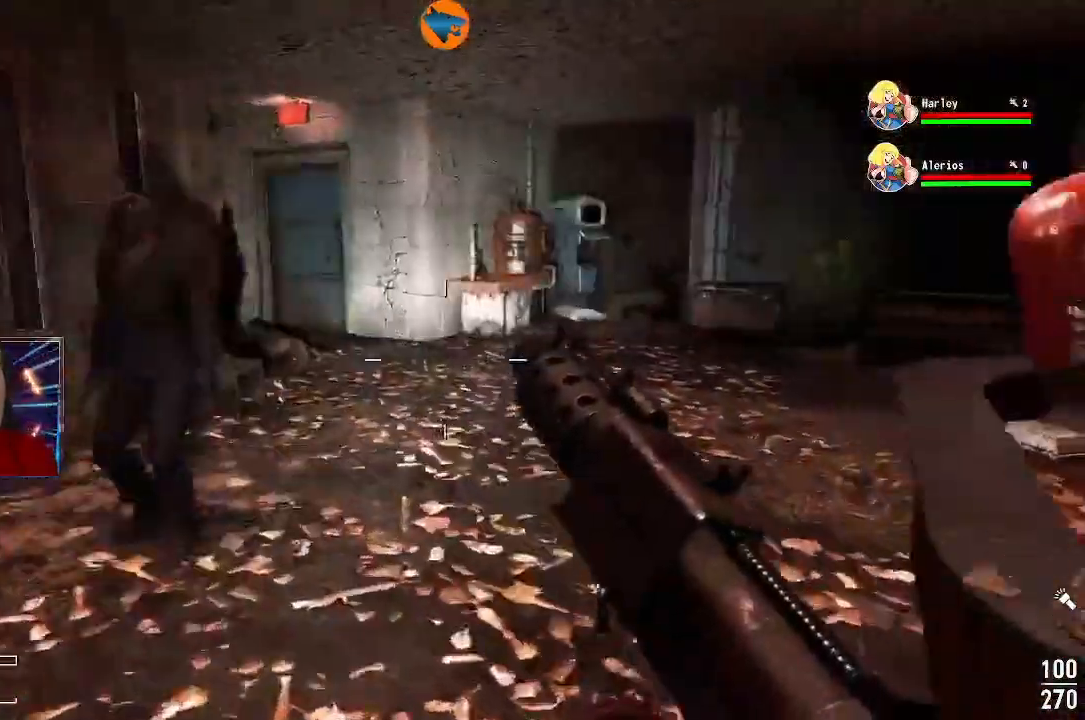
Gameplay with a controller (Xbox layout); each line is a JSON object with the inputs held at the frame after it. "events" lists button and stick changes between this image and that frame as [ms after this image, input, new state], when the widget could be followed in between.
{"buttons": [], "left_stick": "up", "right_stick": "center", "events": [[67, "right_stick", "center"]]}
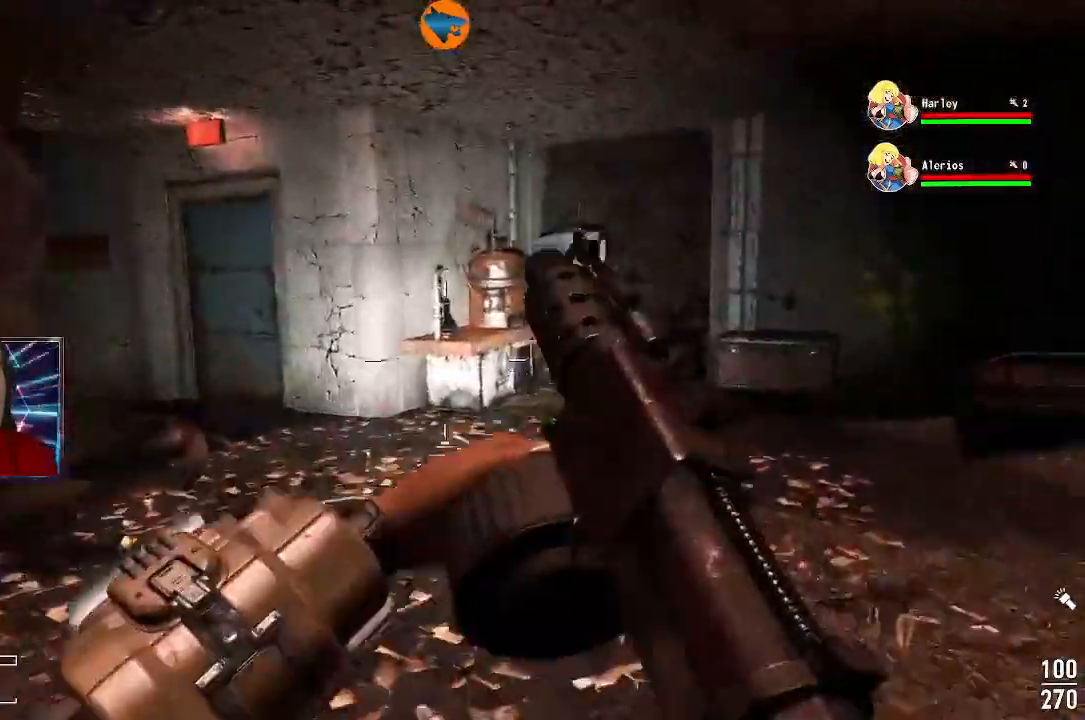
{"buttons": [], "left_stick": "up", "right_stick": "right"}
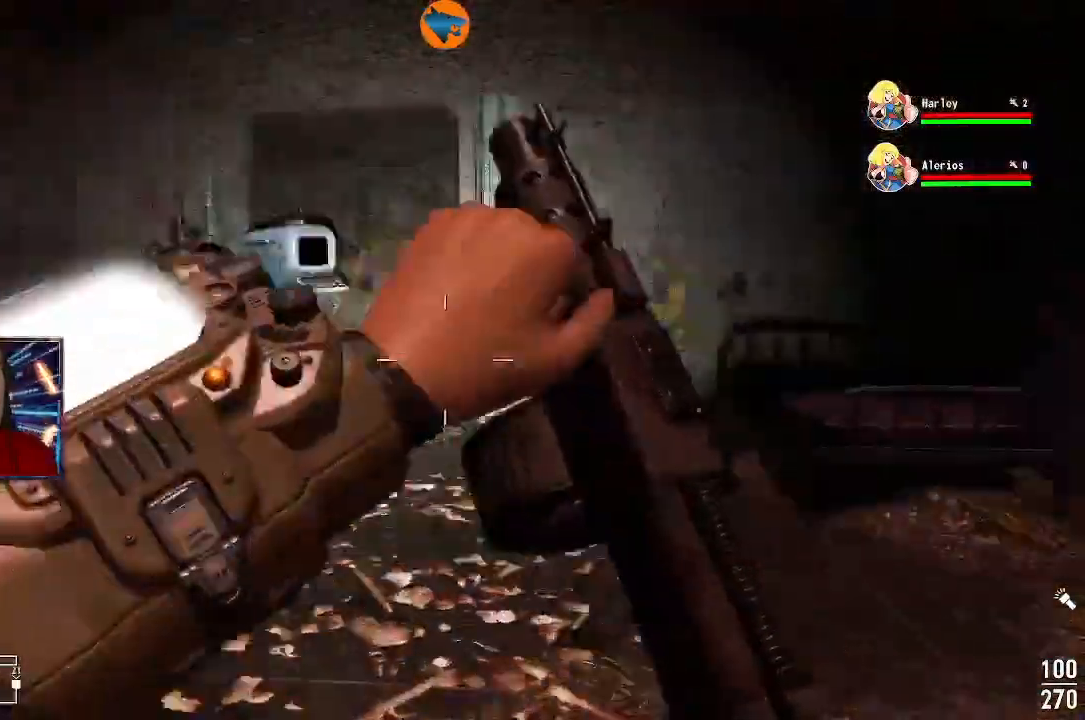
{"buttons": [], "left_stick": "up", "right_stick": "left", "events": [[67, "left_stick", "center"], [100, "right_stick", "center"], [167, "right_stick", "left"], [233, "left_stick", "up"]]}
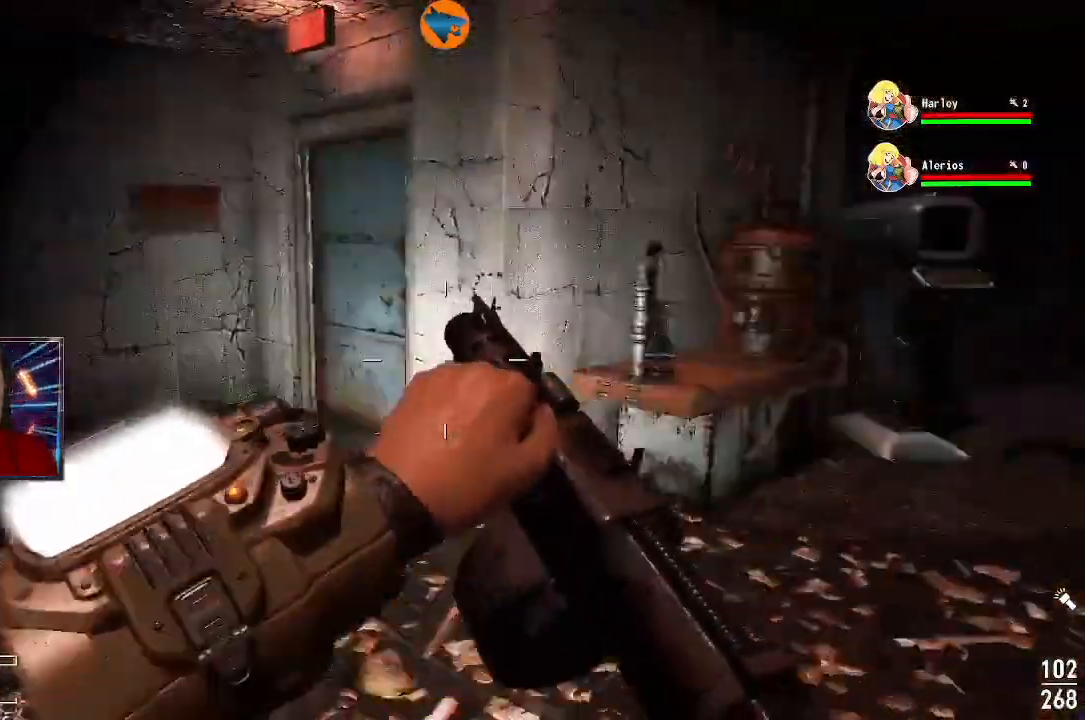
{"buttons": [], "left_stick": "up", "right_stick": "center", "events": [[100, "right_stick", "center"], [333, "right_stick", "left"], [467, "right_stick", "center"]]}
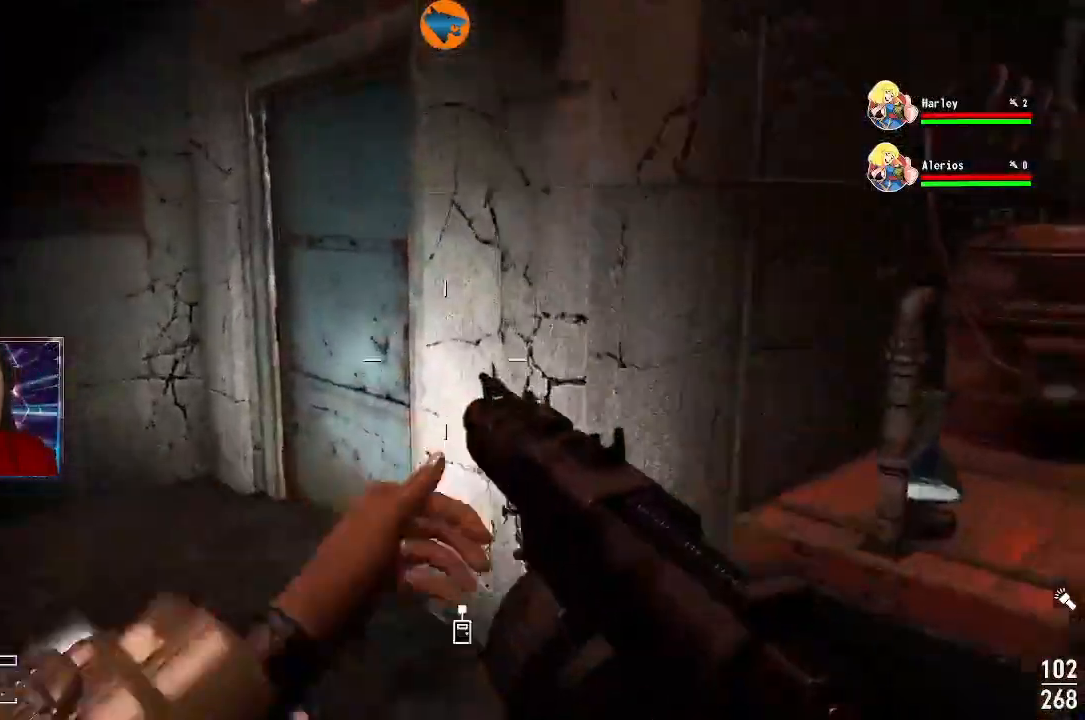
{"buttons": [], "left_stick": "up-left", "right_stick": "center", "events": [[167, "left_stick", "up-left"], [300, "right_stick", "right"], [500, "right_stick", "center"]]}
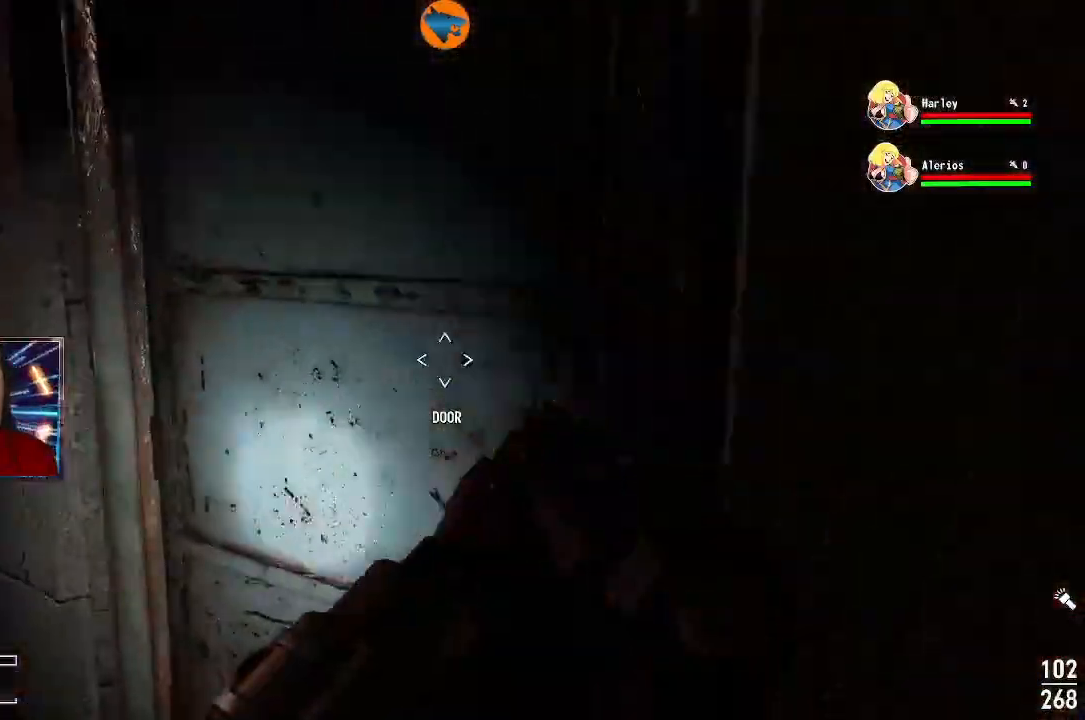
{"buttons": [], "left_stick": "center", "right_stick": "center", "events": [[33, "left_stick", "center"]]}
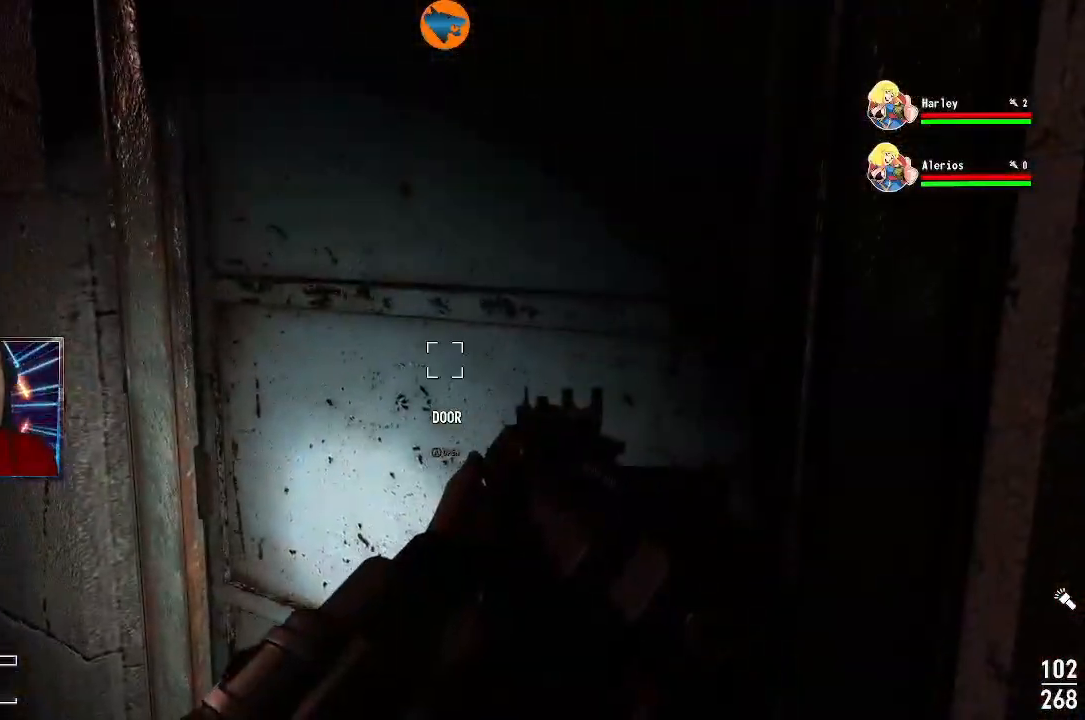
{"buttons": [], "left_stick": "center", "right_stick": "center", "events": [[200, "A", "down"], [267, "A", "up"]]}
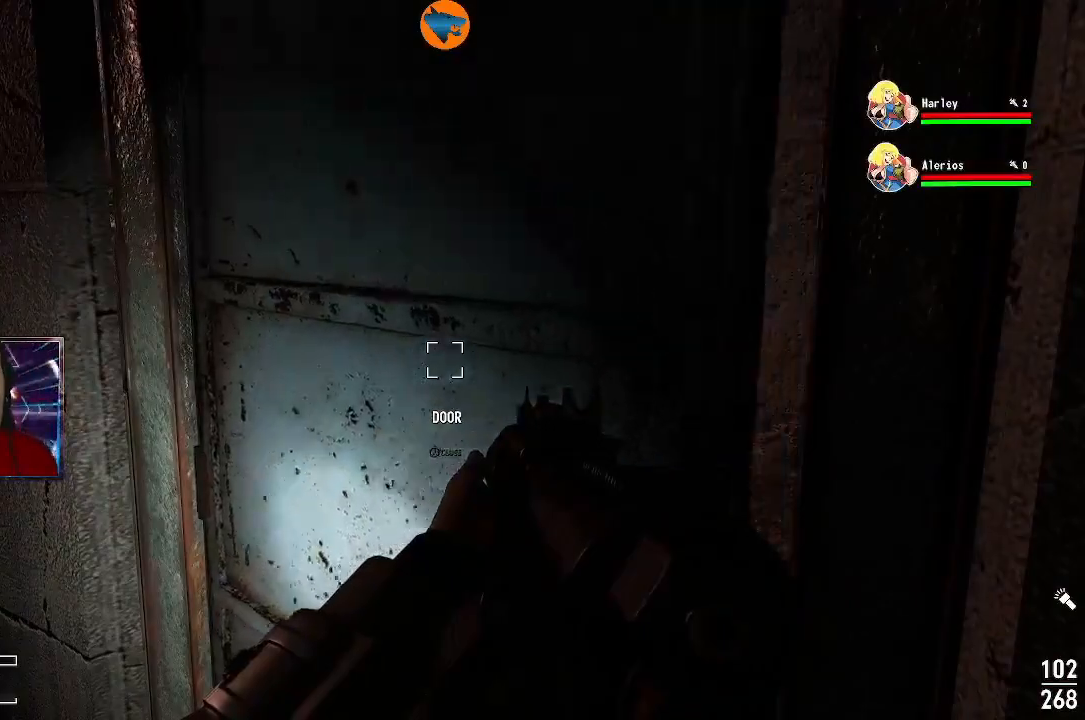
{"buttons": [], "left_stick": "up", "right_stick": "center", "events": [[167, "left_stick", "down"], [367, "left_stick", "center"], [433, "left_stick", "up"]]}
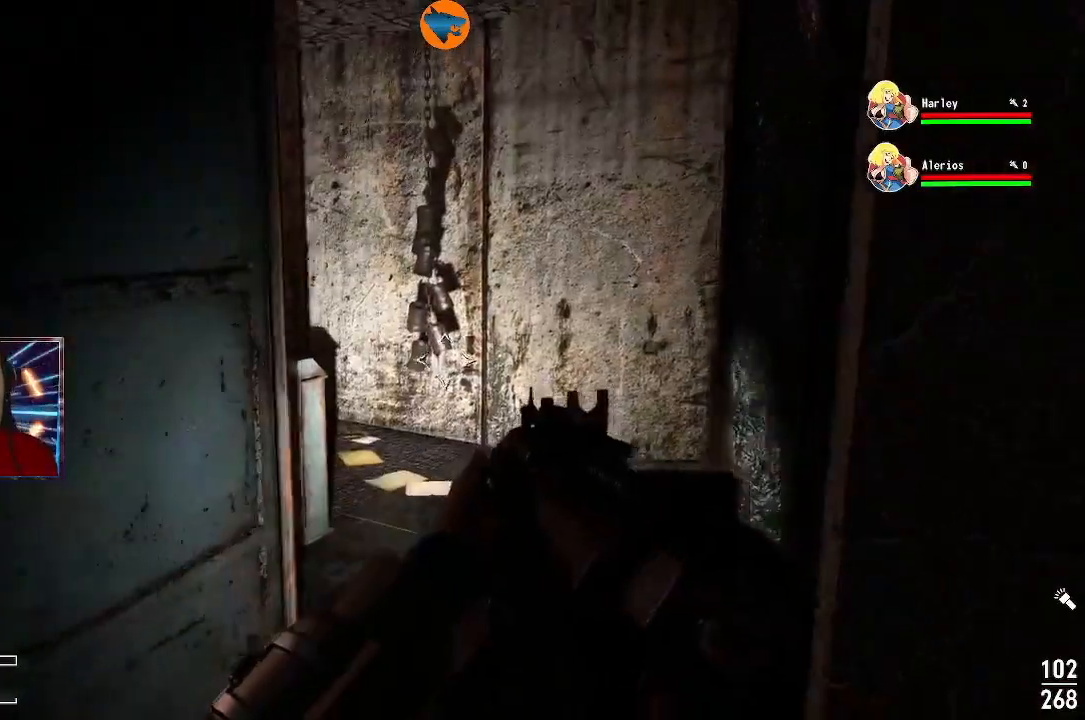
{"buttons": [], "left_stick": "up", "right_stick": "center", "events": []}
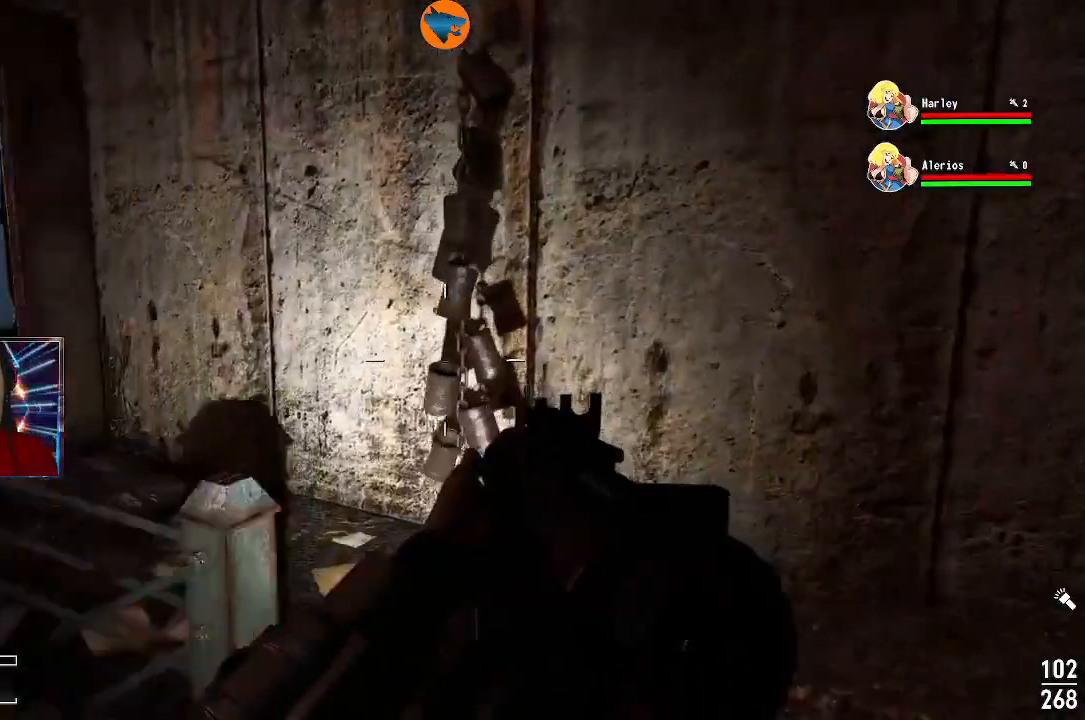
{"buttons": [], "left_stick": "down-right", "right_stick": "down", "events": [[67, "left_stick", "center"], [133, "A", "down"], [200, "A", "up"], [433, "right_stick", "down"], [467, "left_stick", "down-right"]]}
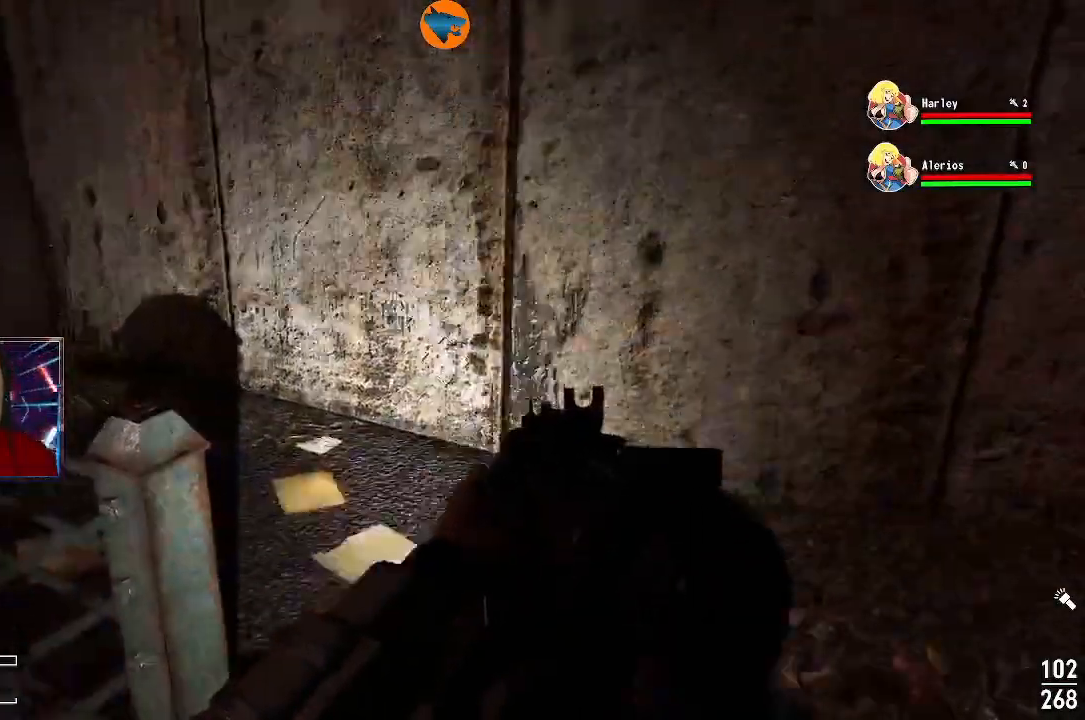
{"buttons": [], "left_stick": "center", "right_stick": "left", "events": [[33, "left_stick", "down"], [33, "right_stick", "down-right"], [233, "left_stick", "center"], [400, "right_stick", "center"], [467, "right_stick", "left"]]}